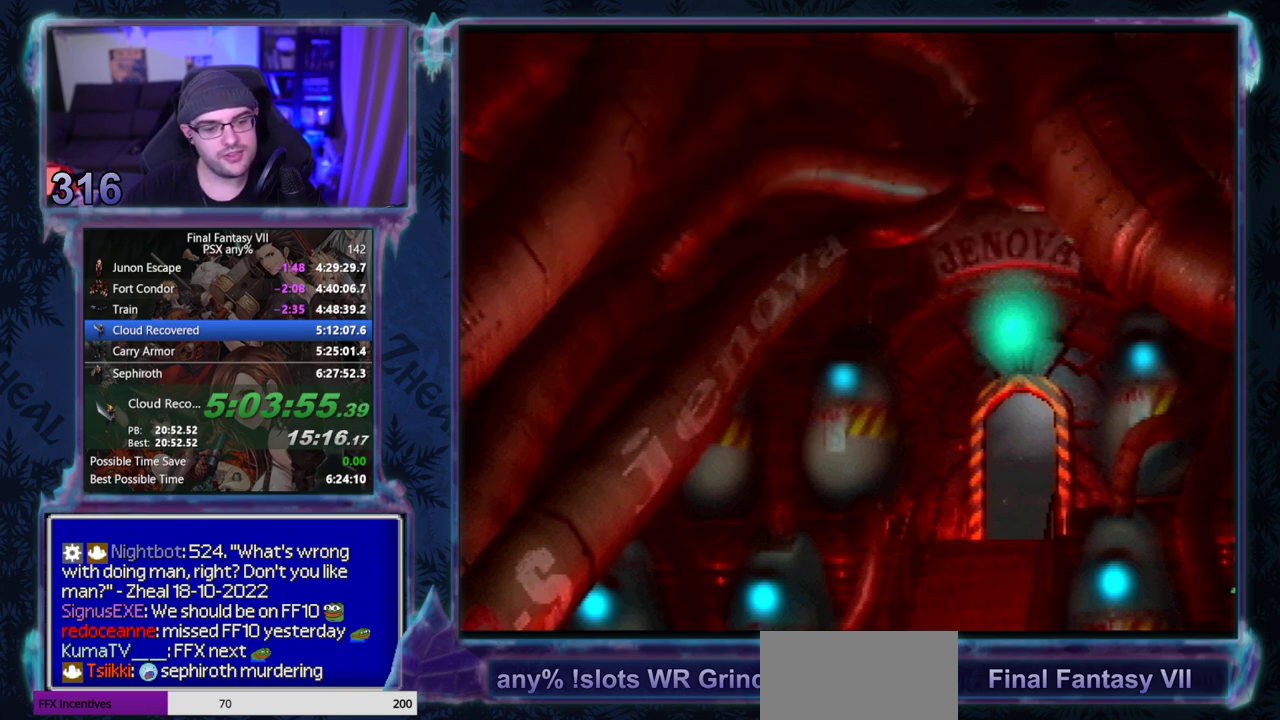
Gameplay with a controller (PlayStation layout); each line is a JSON object with the inputs held at the frame after it. "events" lists button and stick changes between this image and that frame as [ms after this image, input, new state], when the widget could be followed in between. Not read: L3 R3 right_stick.
{"buttons": [], "left_stick": "center"}
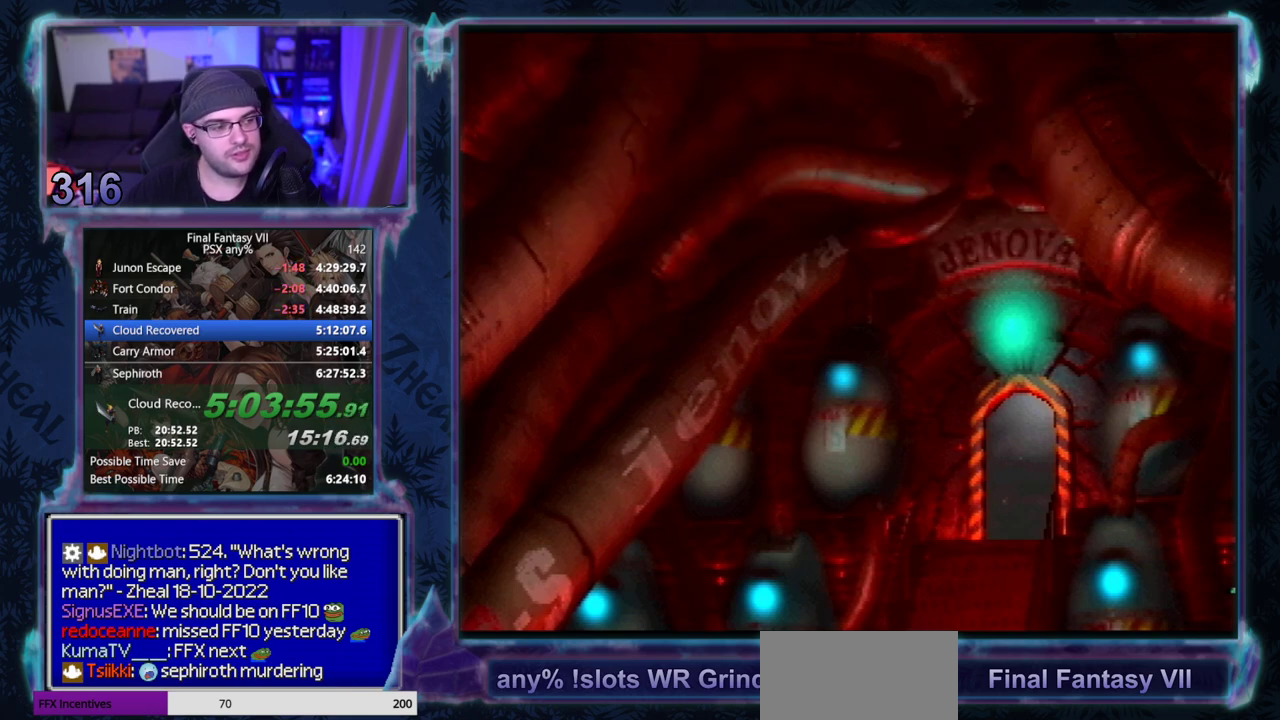
{"buttons": ["CIRCLE"], "left_stick": "center"}
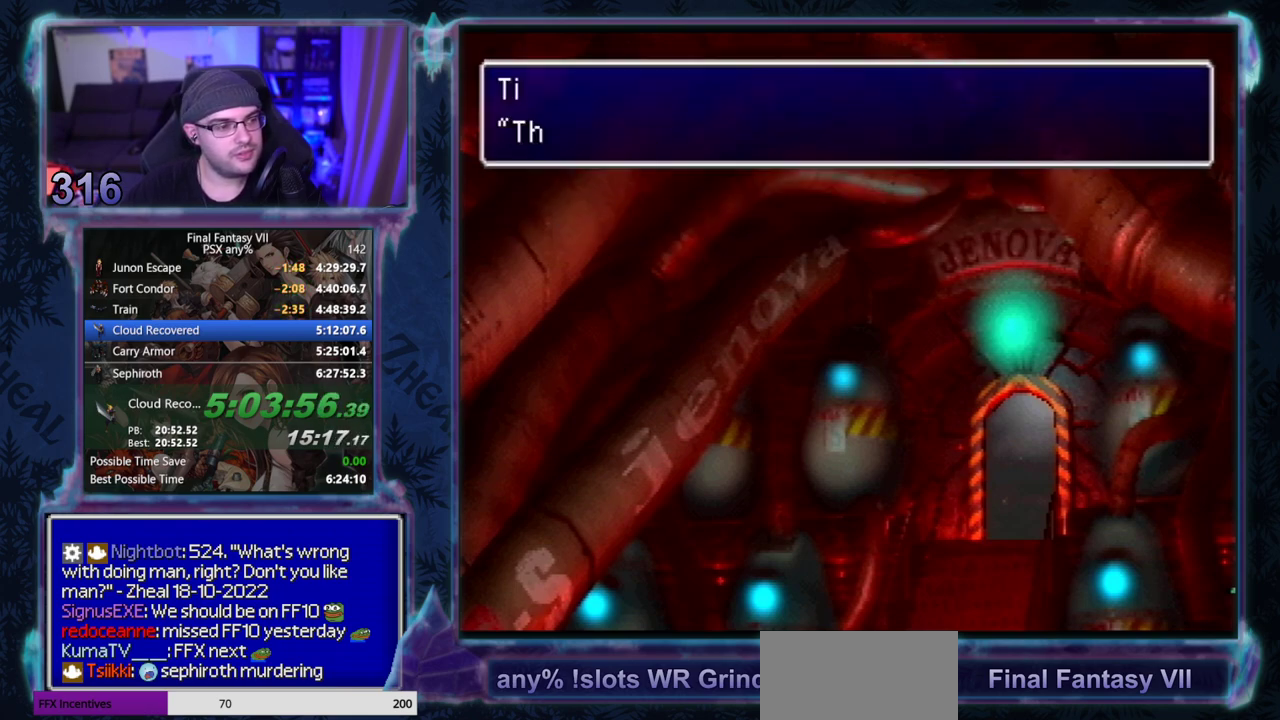
{"buttons": [], "left_stick": "center", "events": [[17, "CIRCLE", "up"], [333, "CIRCLE", "down"], [383, "CIRCLE", "up"]]}
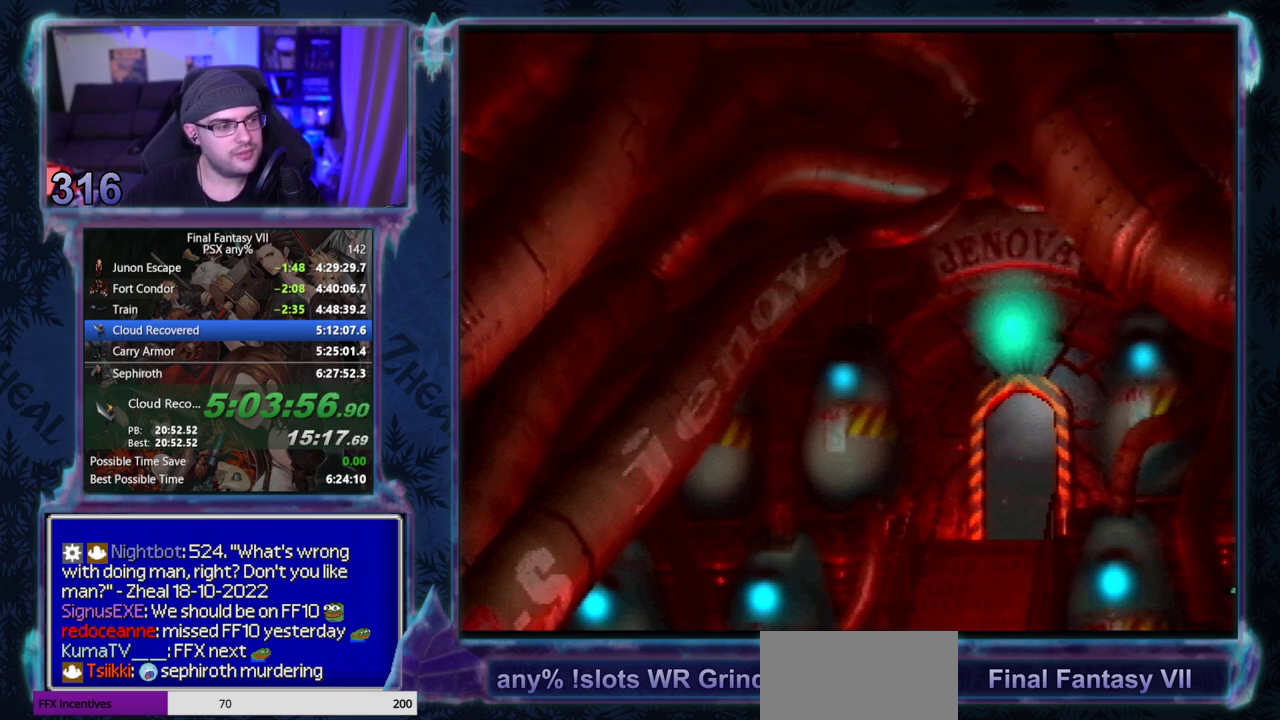
{"buttons": [], "left_stick": "center", "events": []}
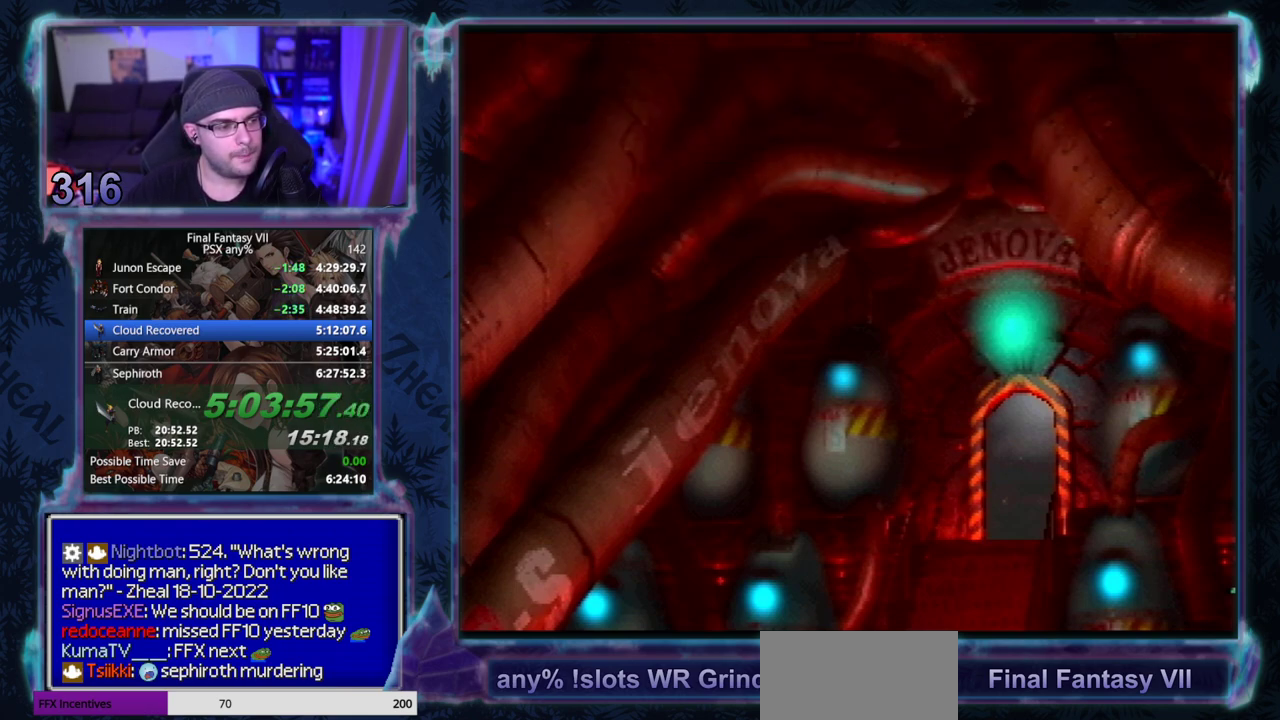
{"buttons": [], "left_stick": "center", "events": []}
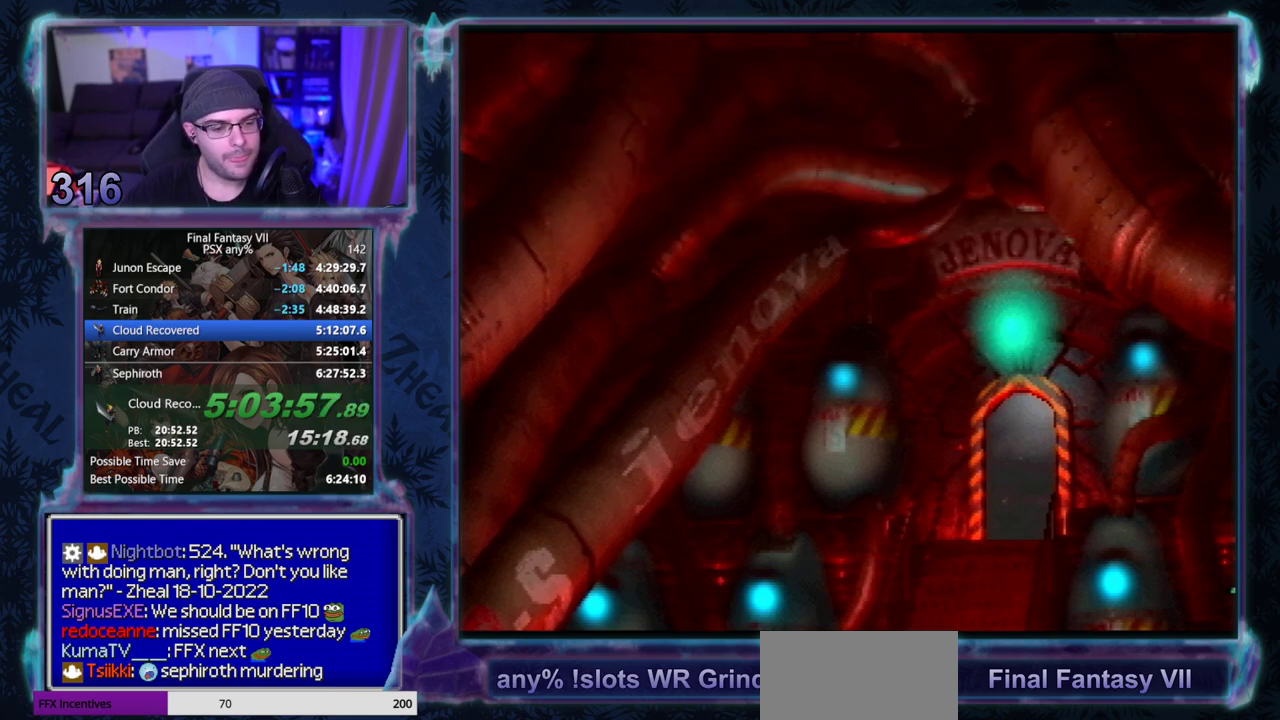
{"buttons": [], "left_stick": "center", "events": []}
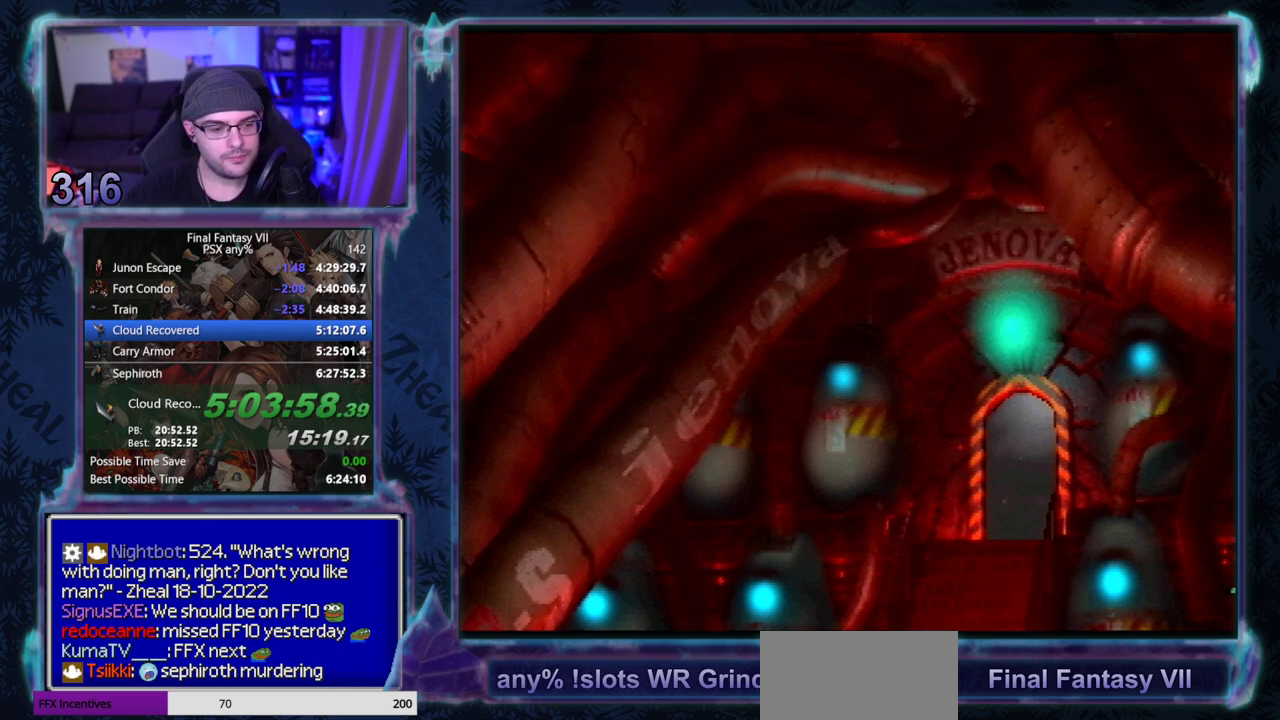
{"buttons": [], "left_stick": "center", "events": []}
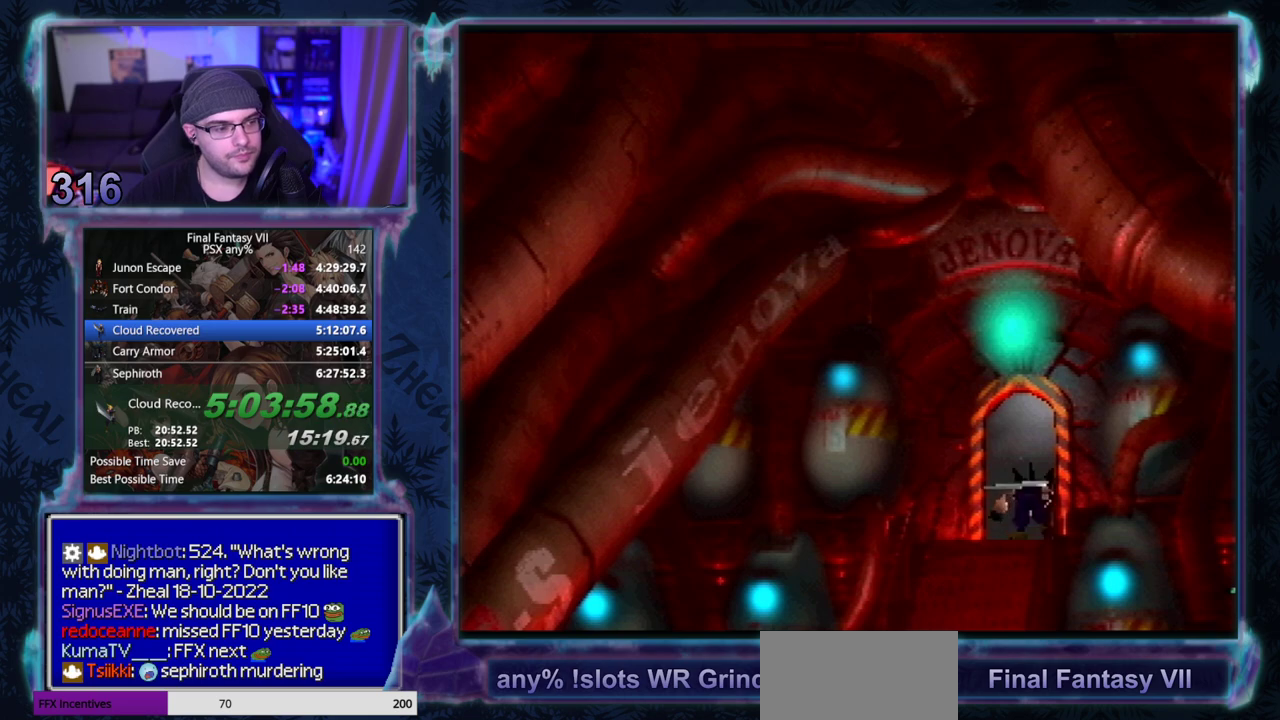
{"buttons": ["CIRCLE"], "left_stick": "center", "events": [[283, "CIRCLE", "down"], [450, "CIRCLE", "up"], [500, "CIRCLE", "down"]]}
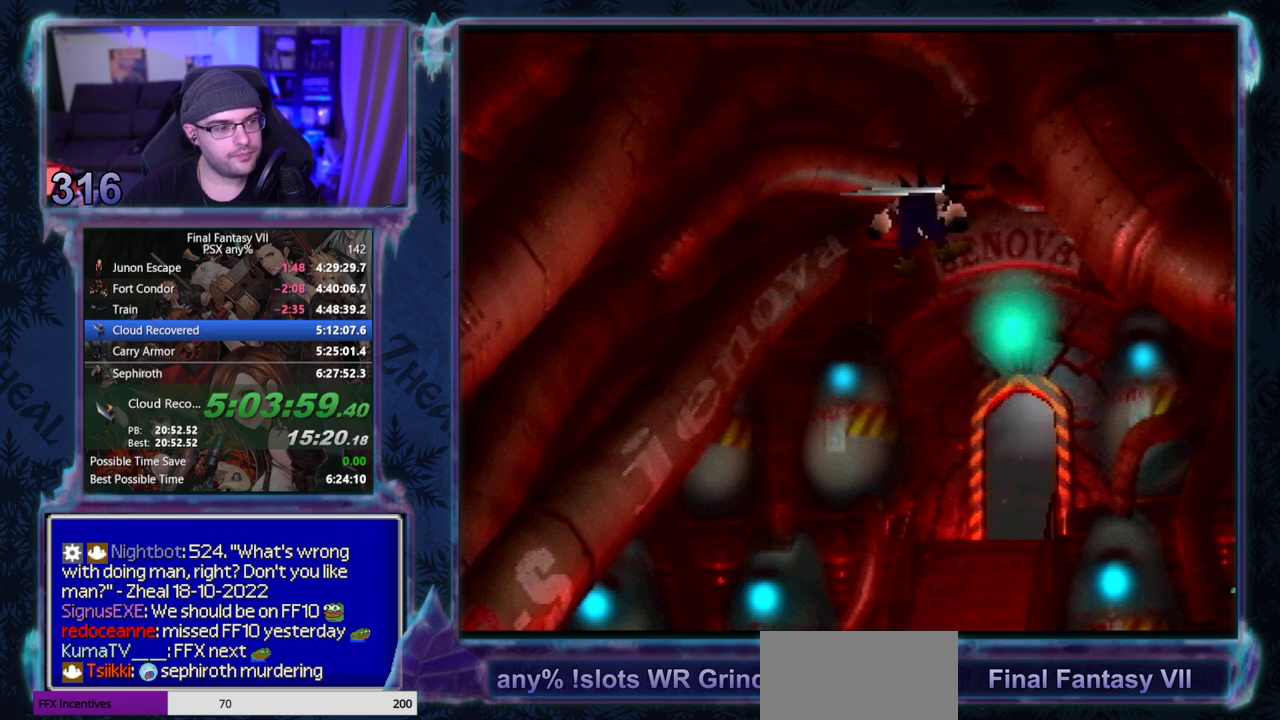
{"buttons": [], "left_stick": "center", "events": [[50, "CIRCLE", "up"], [133, "CIRCLE", "down"], [233, "CIRCLE", "up"], [367, "CIRCLE", "down"], [433, "CIRCLE", "up"]]}
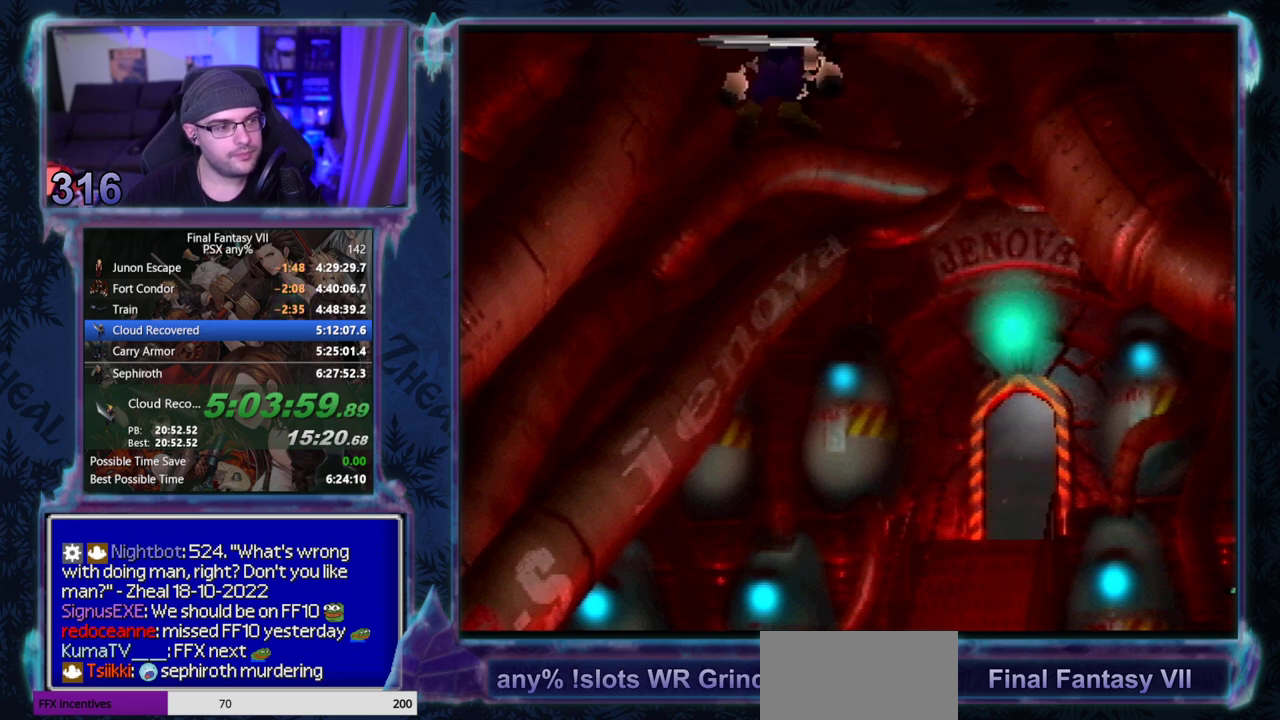
{"buttons": ["CIRCLE"], "left_stick": "center", "events": [[450, "CIRCLE", "down"]]}
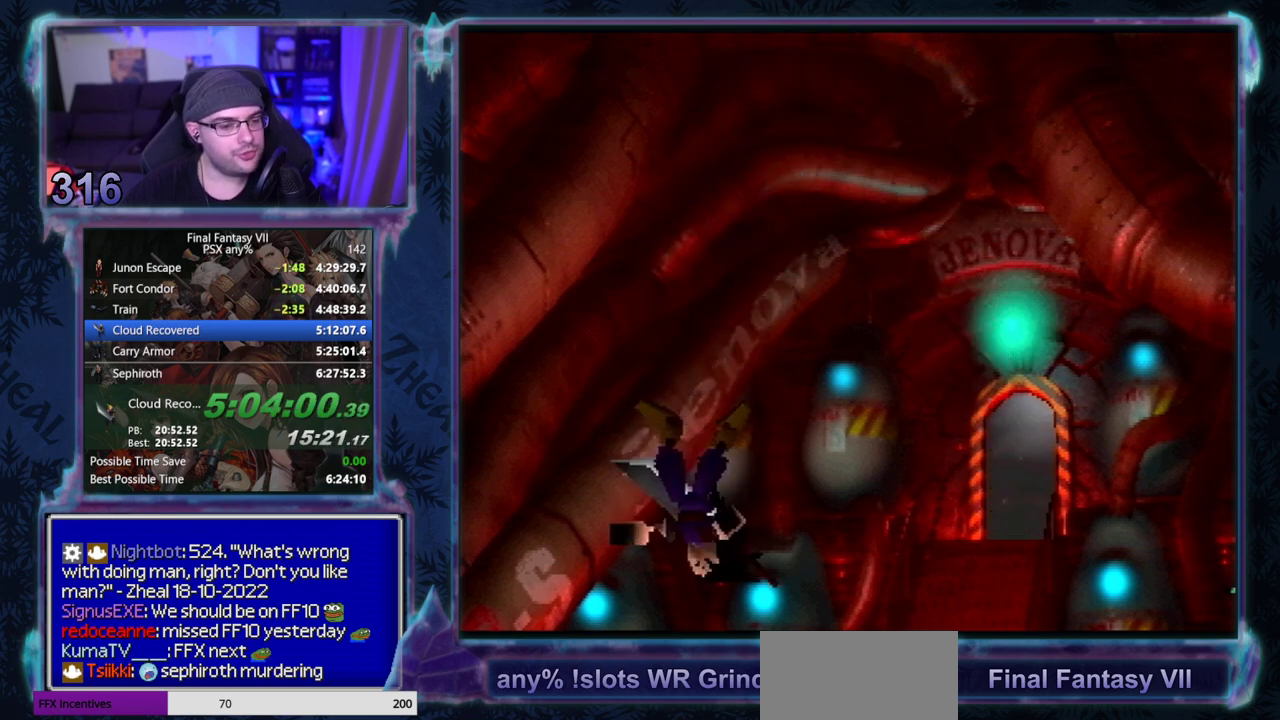
{"buttons": [], "left_stick": "center", "events": [[50, "CIRCLE", "up"], [117, "CIRCLE", "down"], [233, "CIRCLE", "up"]]}
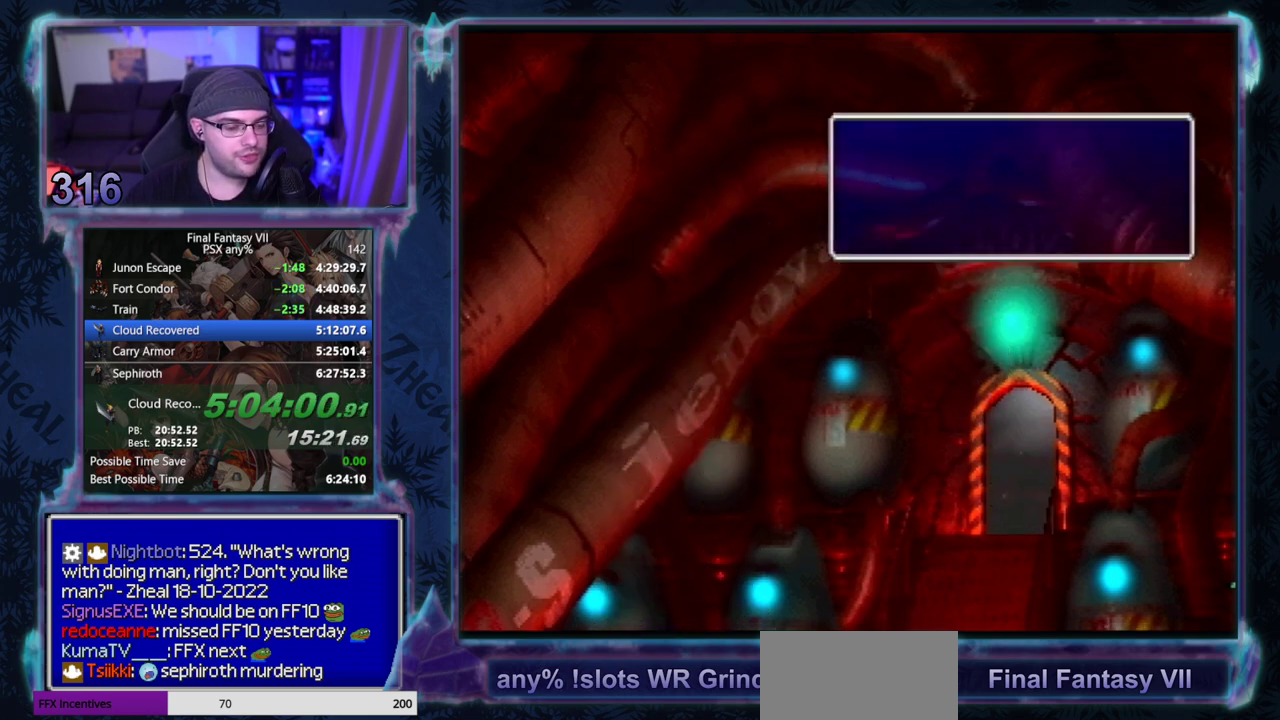
{"buttons": ["CIRCLE"], "left_stick": "center", "events": [[367, "CIRCLE", "down"]]}
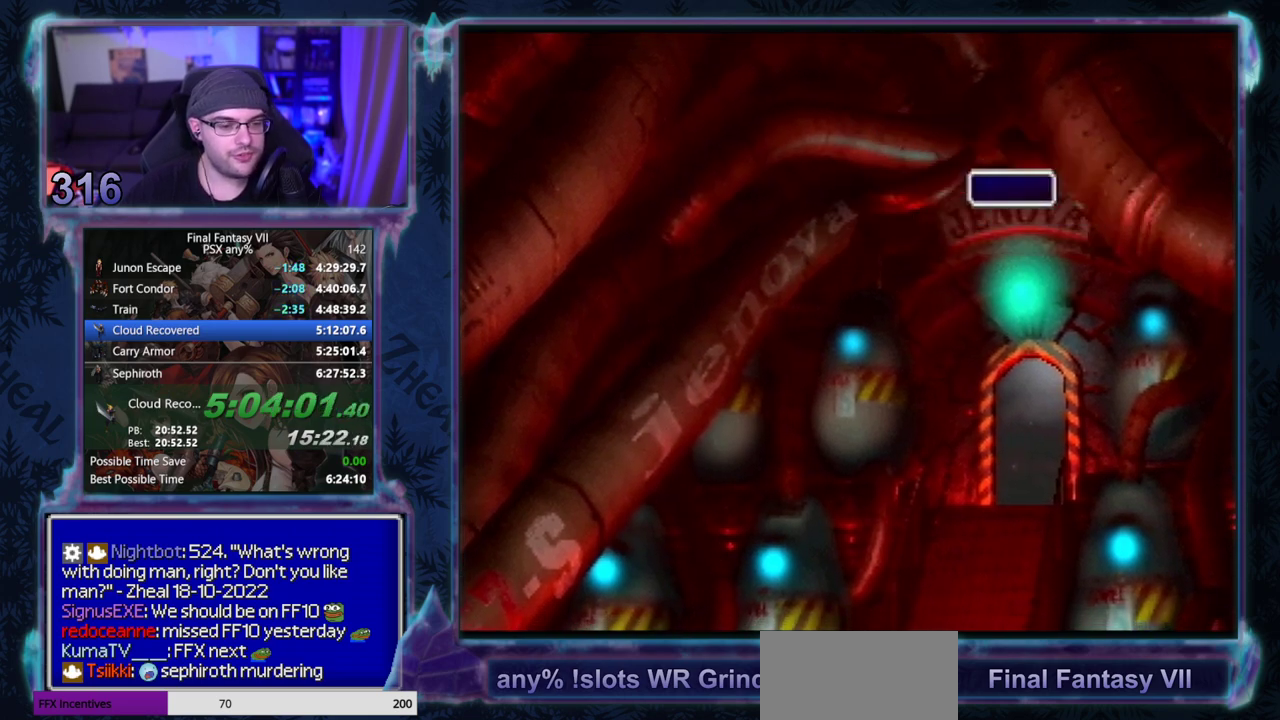
{"buttons": ["CIRCLE"], "left_stick": "center", "events": []}
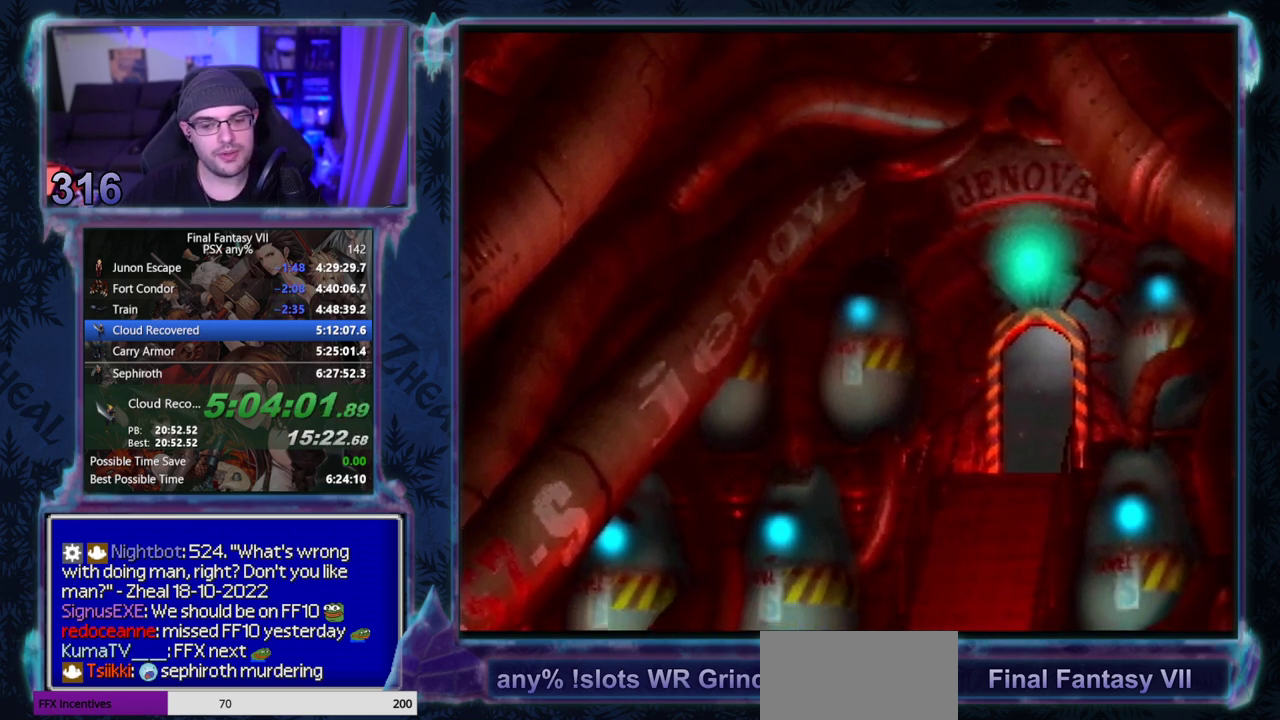
{"buttons": ["CIRCLE"], "left_stick": "center", "events": []}
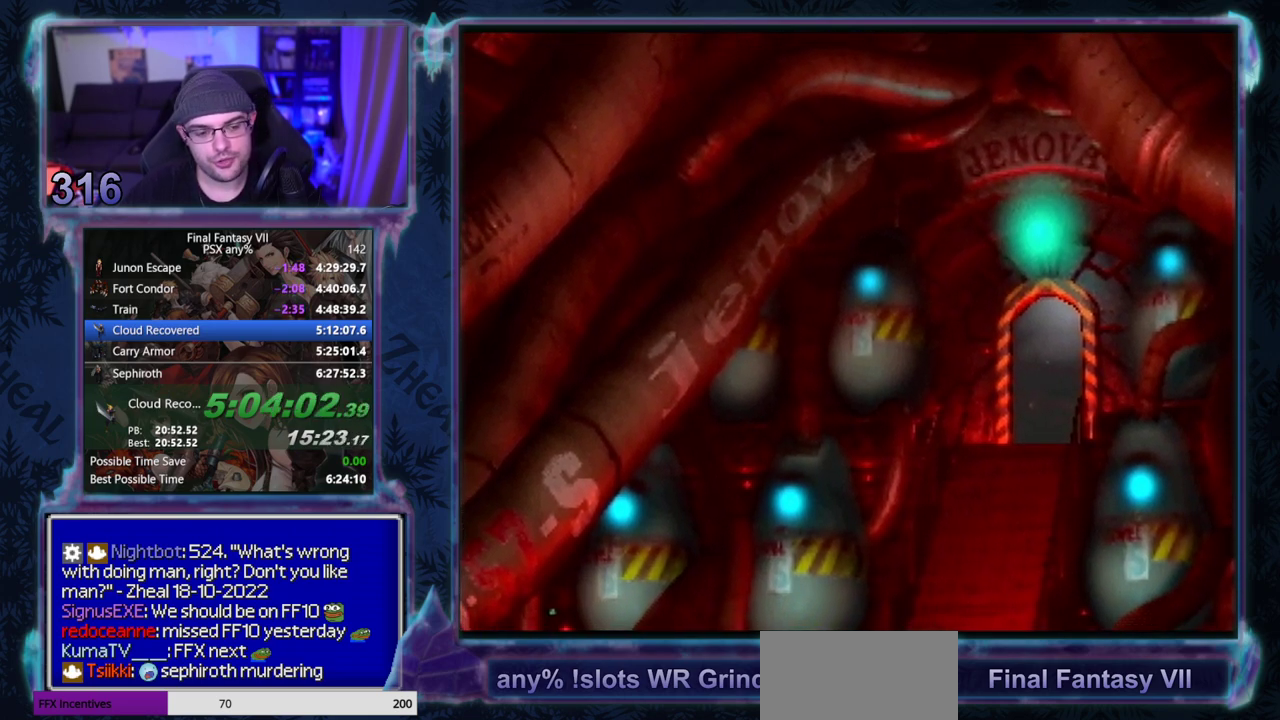
{"buttons": [], "left_stick": "center", "events": [[83, "CIRCLE", "up"], [150, "CIRCLE", "down"], [283, "CIRCLE", "up"], [333, "CIRCLE", "down"], [383, "CIRCLE", "up"]]}
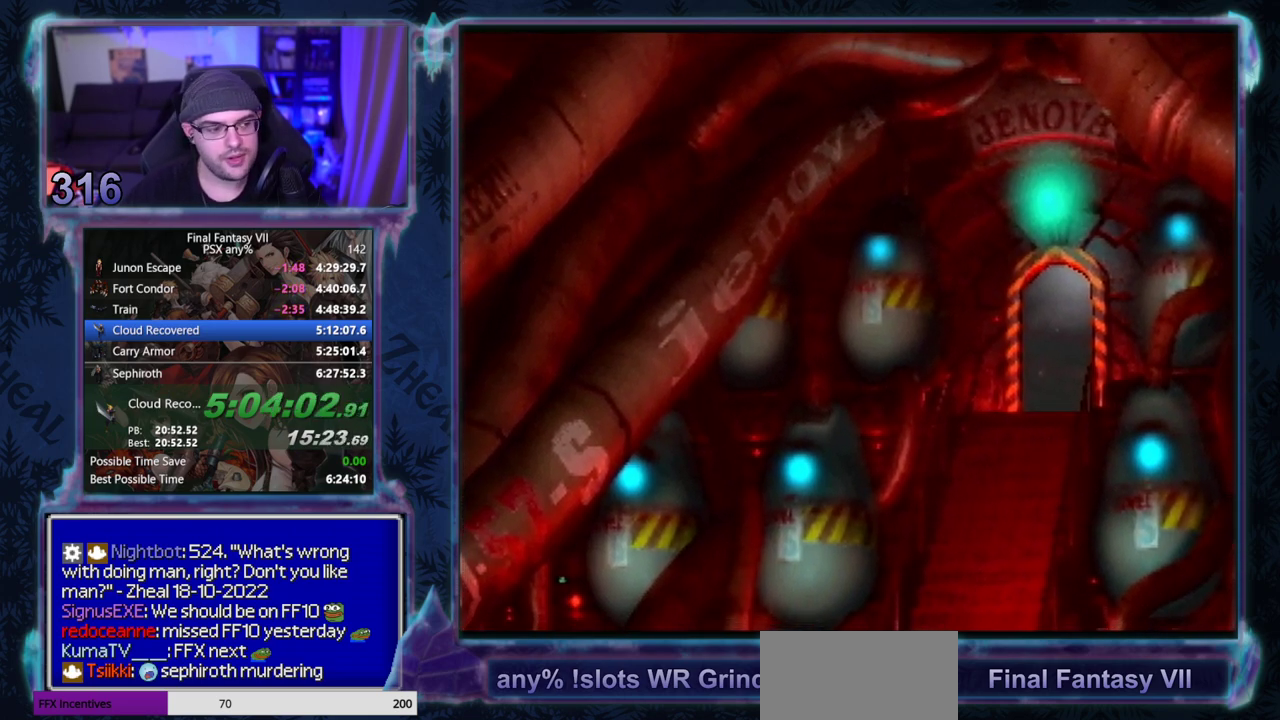
{"buttons": ["CIRCLE"], "left_stick": "center", "events": [[17, "CIRCLE", "down"], [67, "CIRCLE", "up"], [217, "CIRCLE", "down"], [267, "CIRCLE", "up"], [400, "CIRCLE", "down"]]}
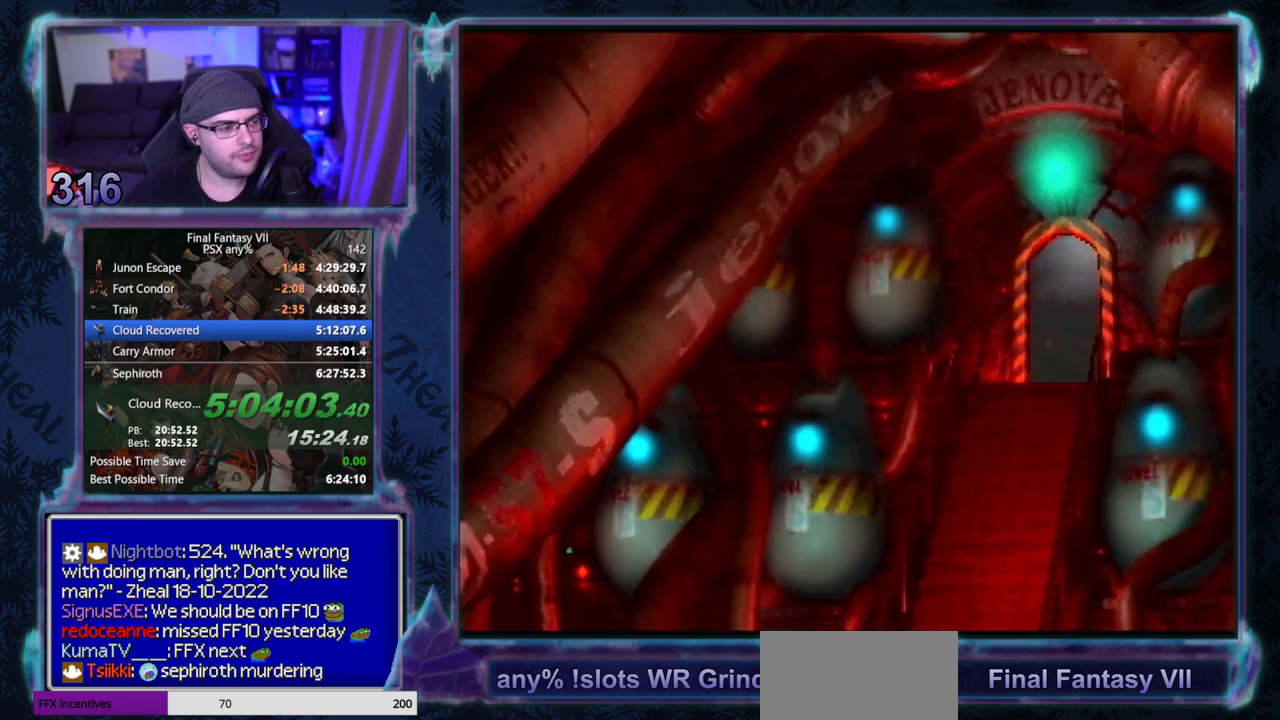
{"buttons": ["CIRCLE"], "left_stick": "center", "events": []}
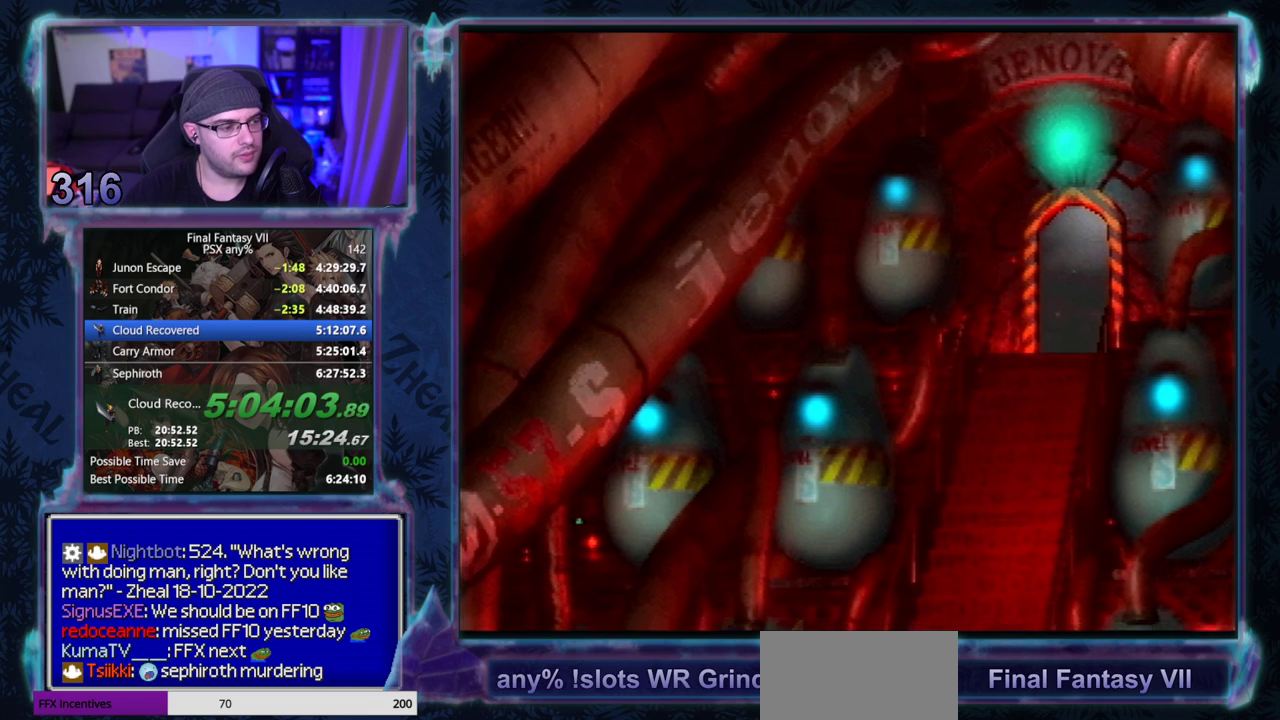
{"buttons": ["CIRCLE"], "left_stick": "center", "events": []}
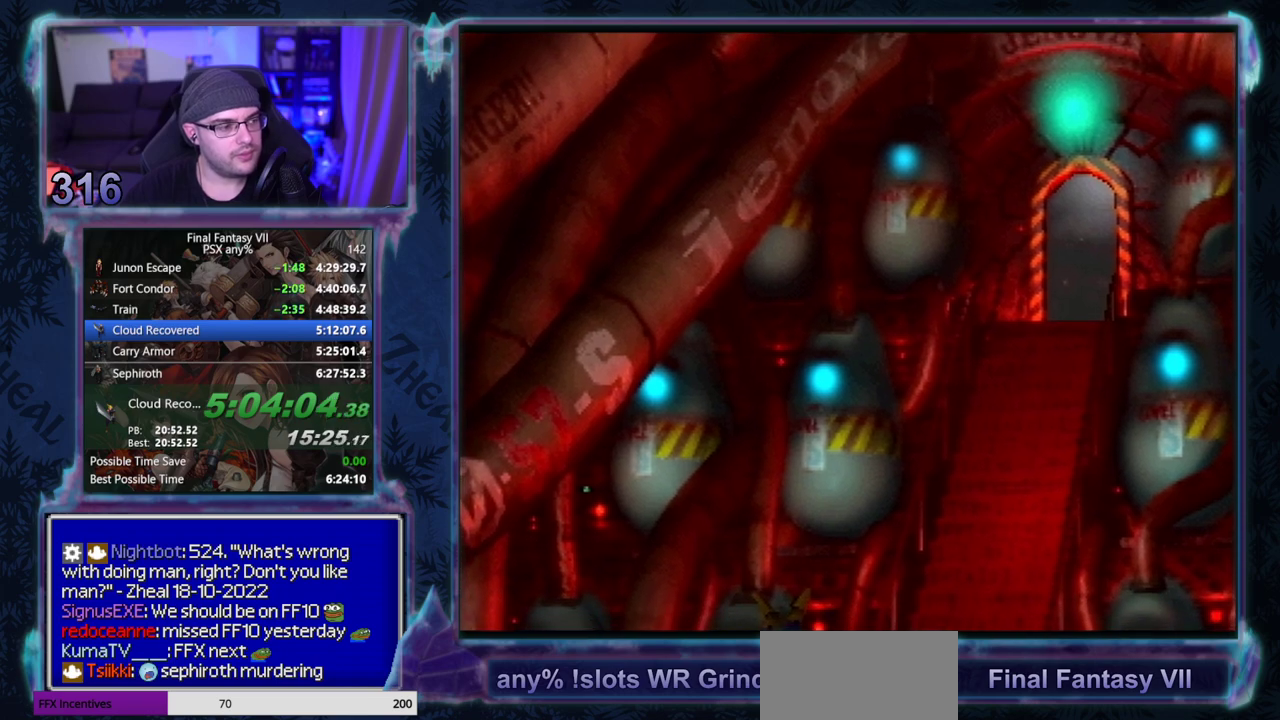
{"buttons": [], "left_stick": "center"}
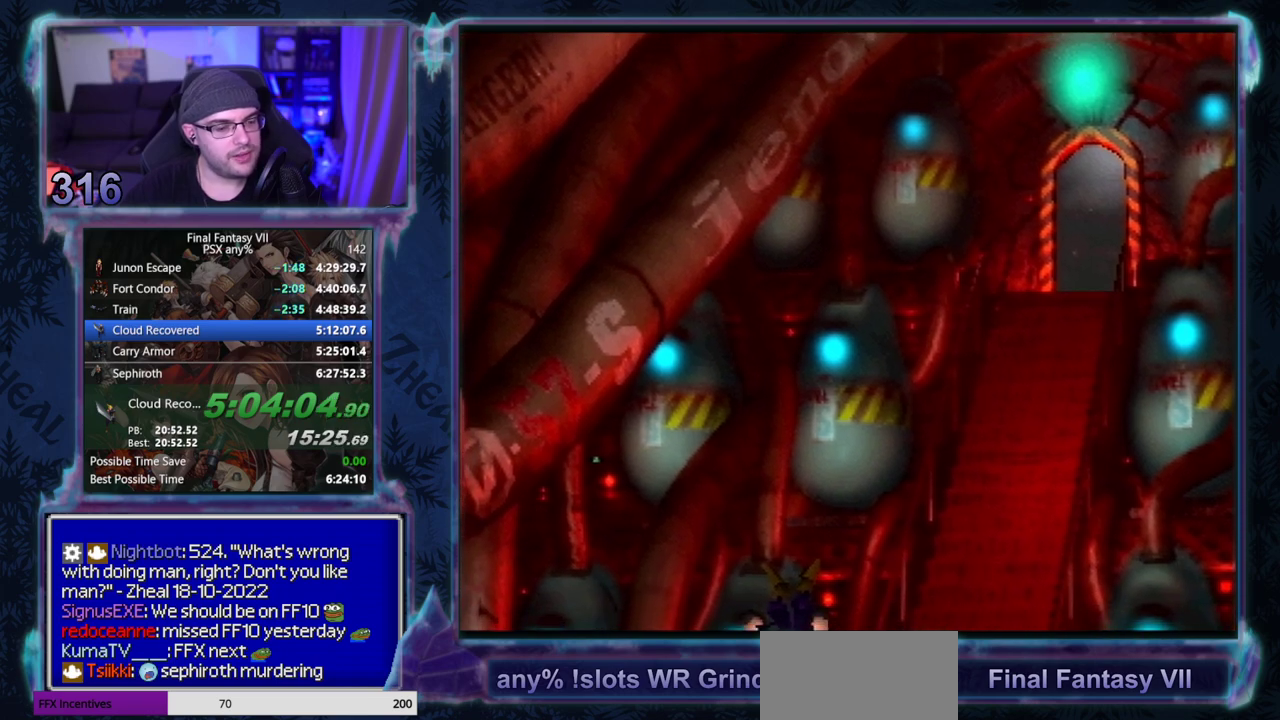
{"buttons": [], "left_stick": "center", "events": []}
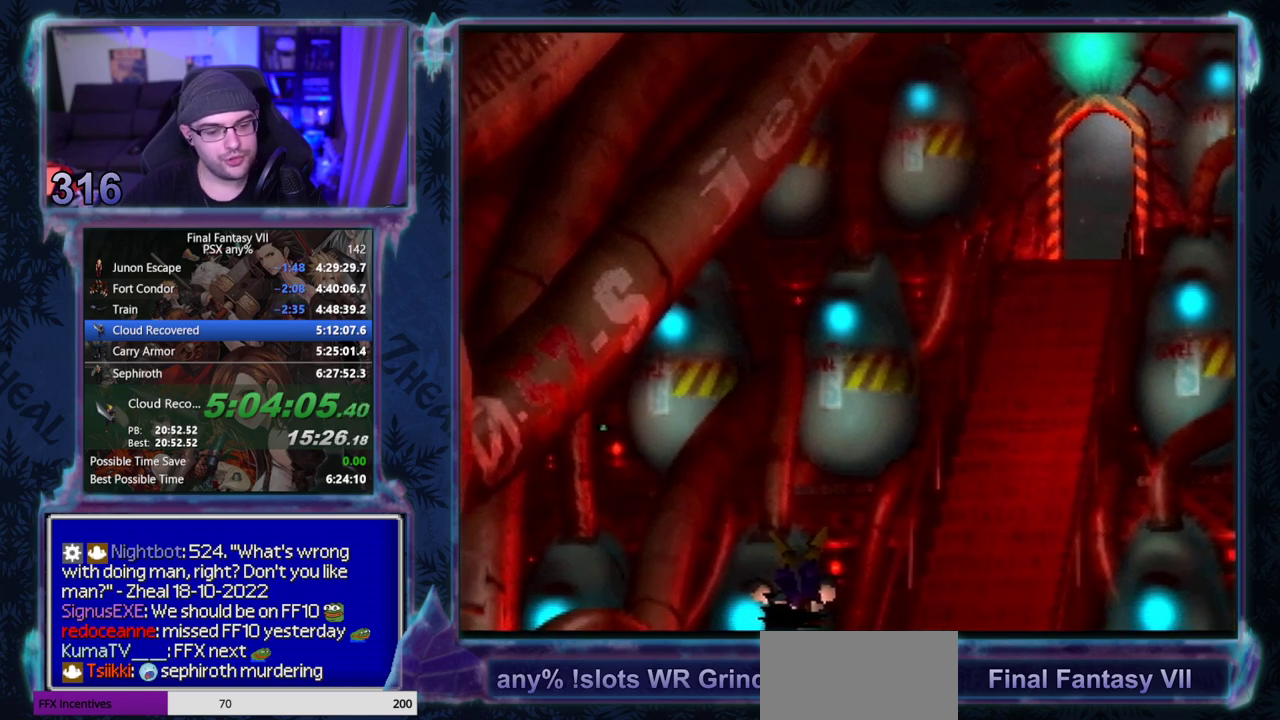
{"buttons": ["CIRCLE"], "left_stick": "center", "events": [[67, "CIRCLE", "down"], [150, "CIRCLE", "up"], [233, "CIRCLE", "down"], [317, "CIRCLE", "up"], [433, "CIRCLE", "down"]]}
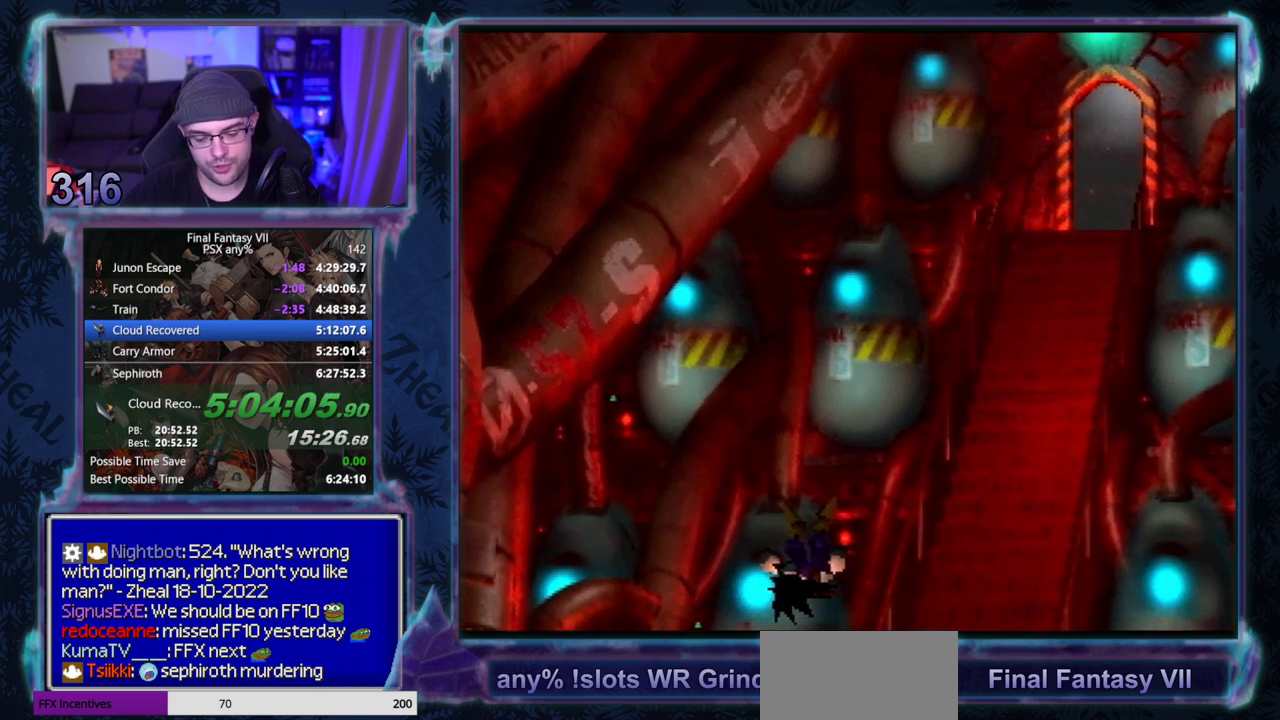
{"buttons": ["CIRCLE"], "left_stick": "center", "events": []}
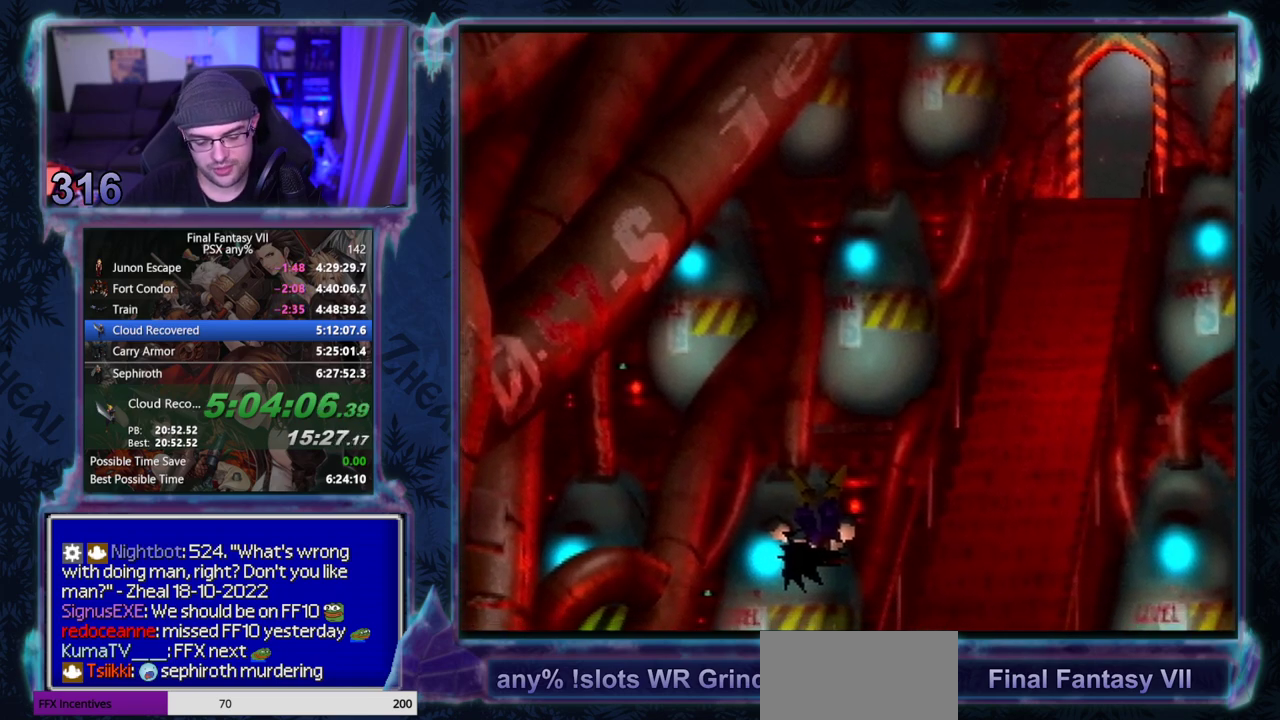
{"buttons": [], "left_stick": "center", "events": [[200, "CIRCLE", "up"]]}
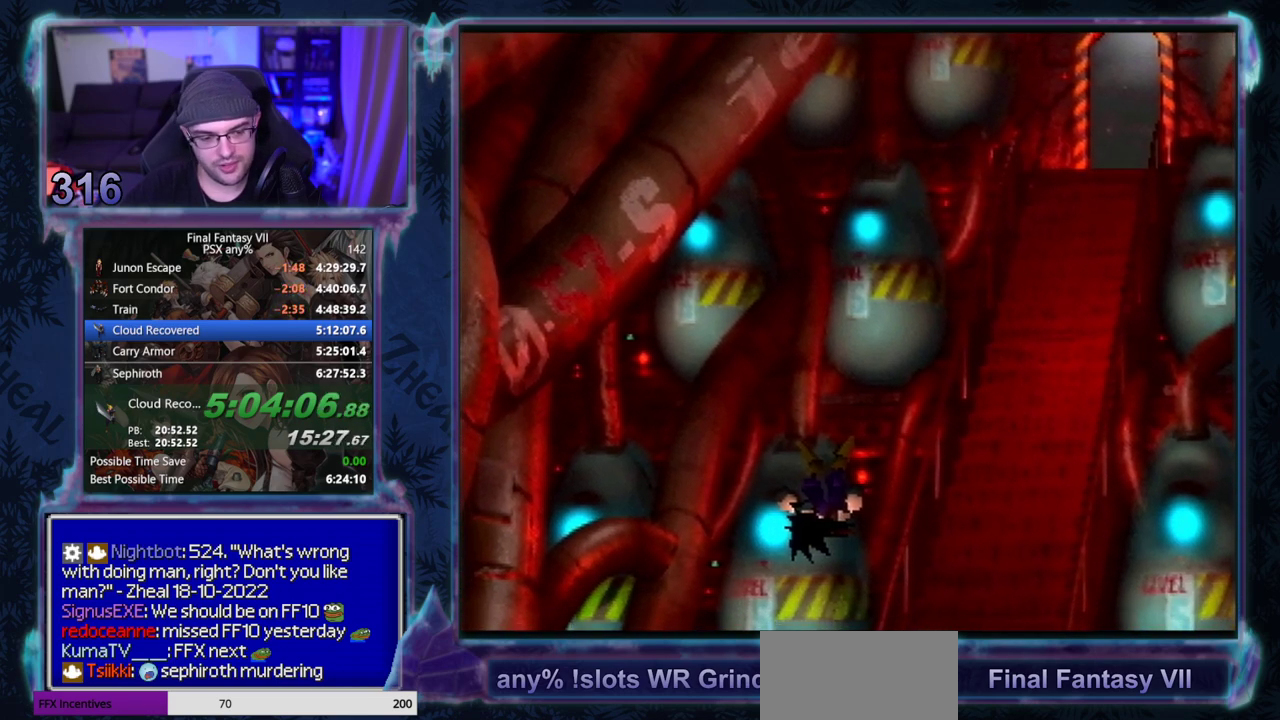
{"buttons": [], "left_stick": "center", "events": []}
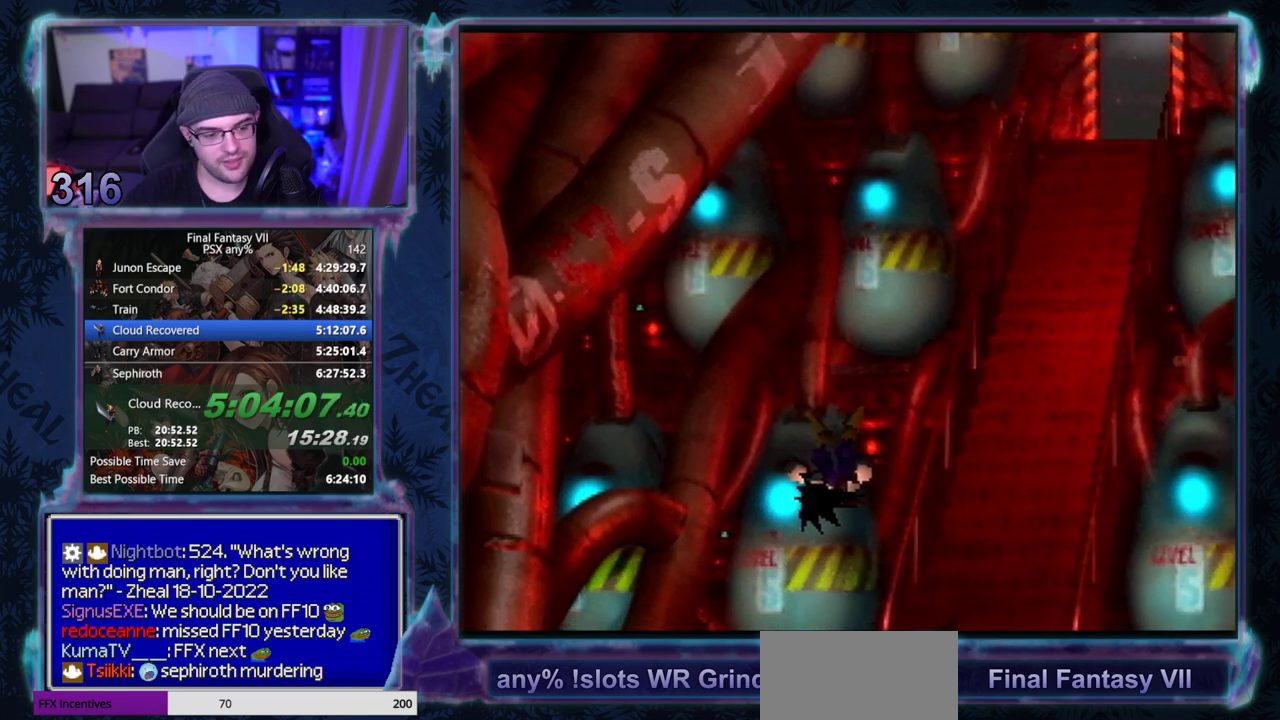
{"buttons": [], "left_stick": "center", "events": []}
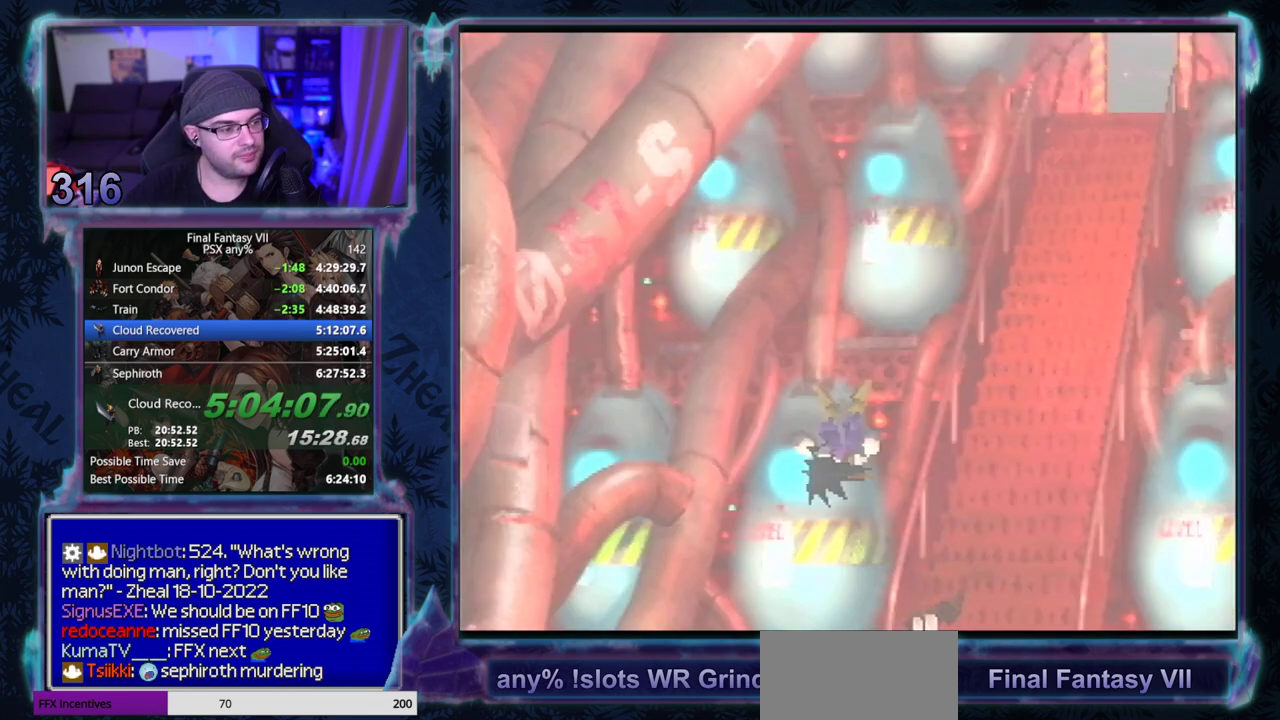
{"buttons": ["CIRCLE"], "left_stick": "center", "events": [[83, "CIRCLE", "down"], [167, "CIRCLE", "up"], [250, "CIRCLE", "down"], [350, "CIRCLE", "up"], [433, "CIRCLE", "down"]]}
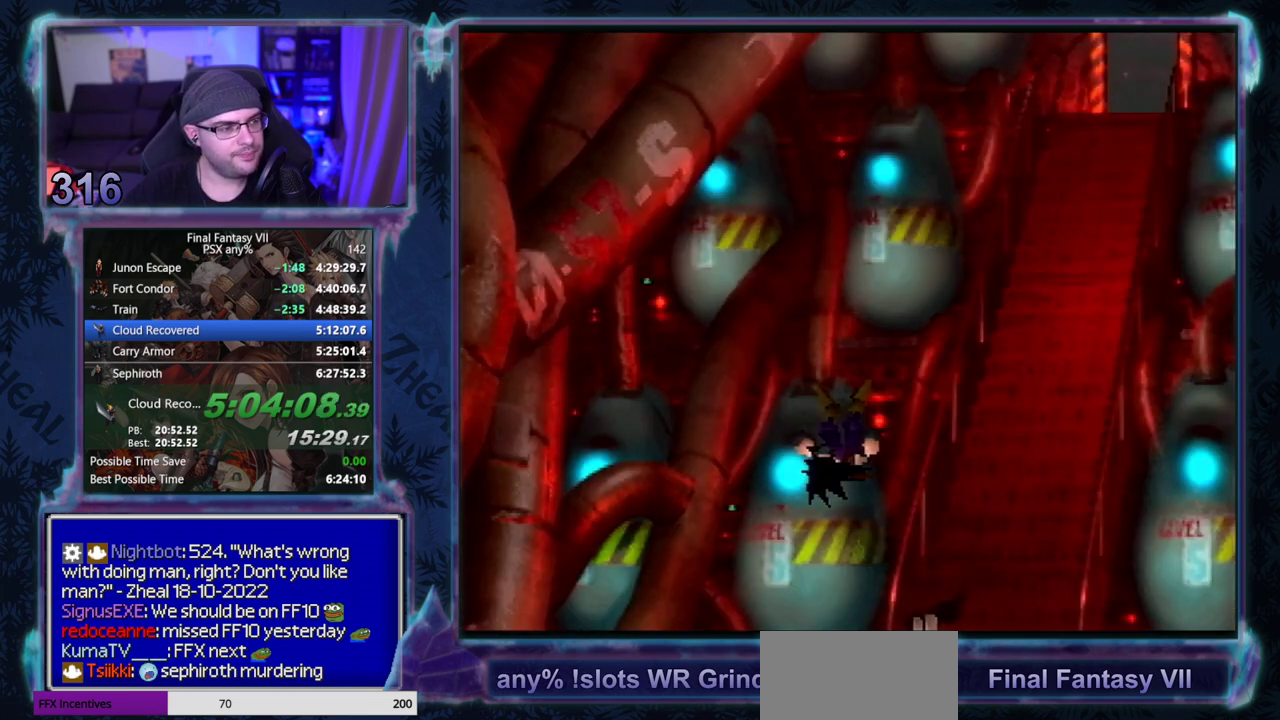
{"buttons": ["CIRCLE"], "left_stick": "center", "events": []}
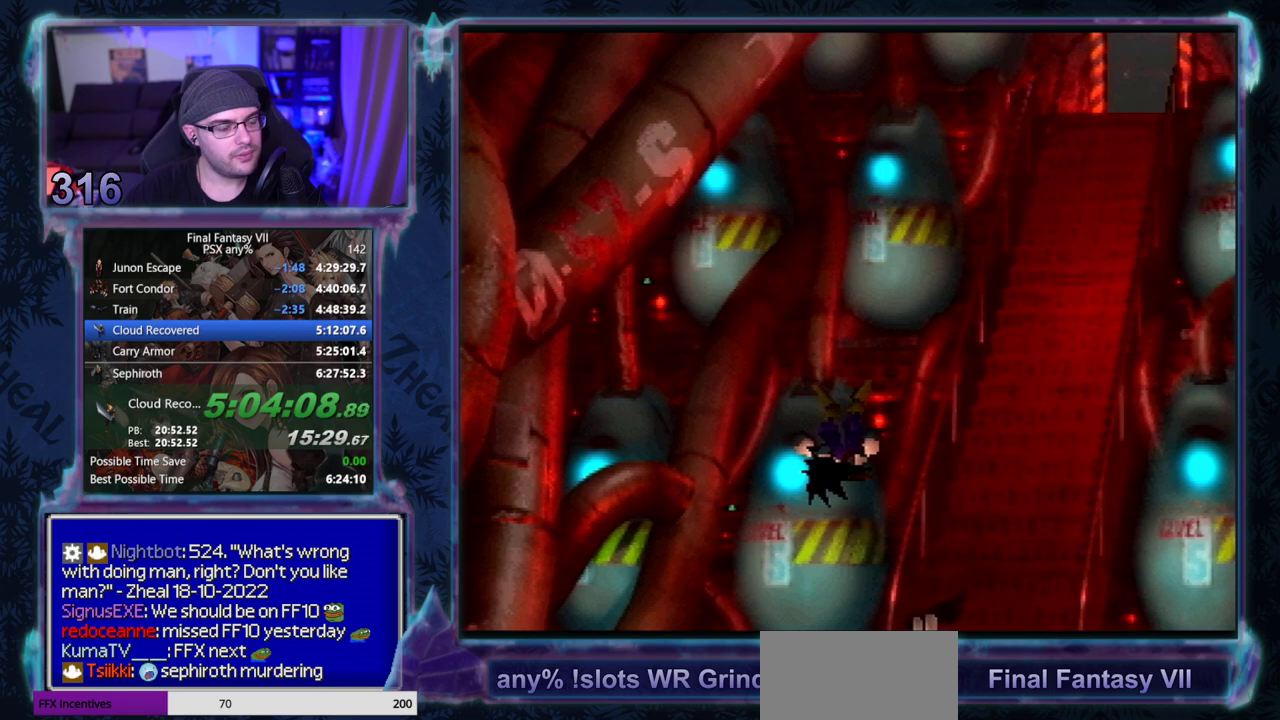
{"buttons": [], "left_stick": "center"}